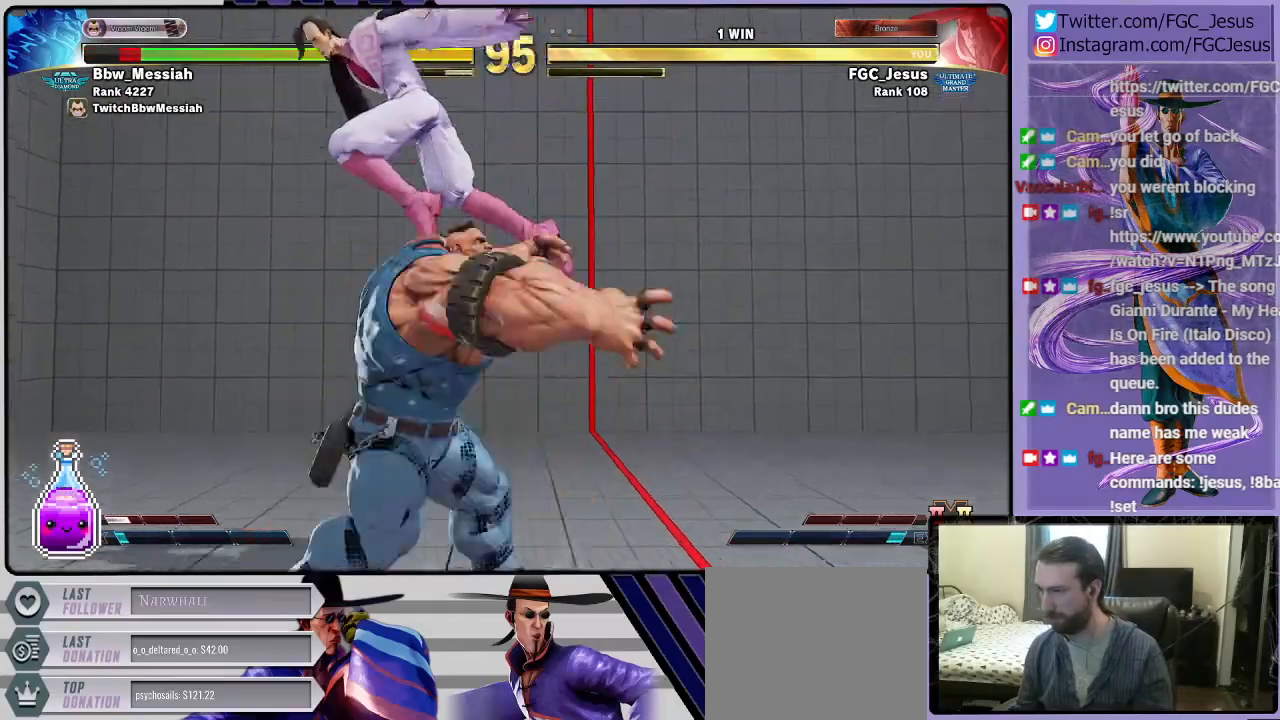
Gameplay with a controller (PlayStation layout); each line is a JSON object with the inputs held at the frame after it. "events" lists button and stick changes between this image and that frame as [ms after this image, input, new state], when the widget could be followed in between. Not read: right_stick.
{"buttons": ["DPAD_DOWN", "DPAD_LEFT"], "left_stick": "center", "events": [[134, "R2", "down"], [201, "DPAD_DOWN", "down"], [301, "R2", "up"]]}
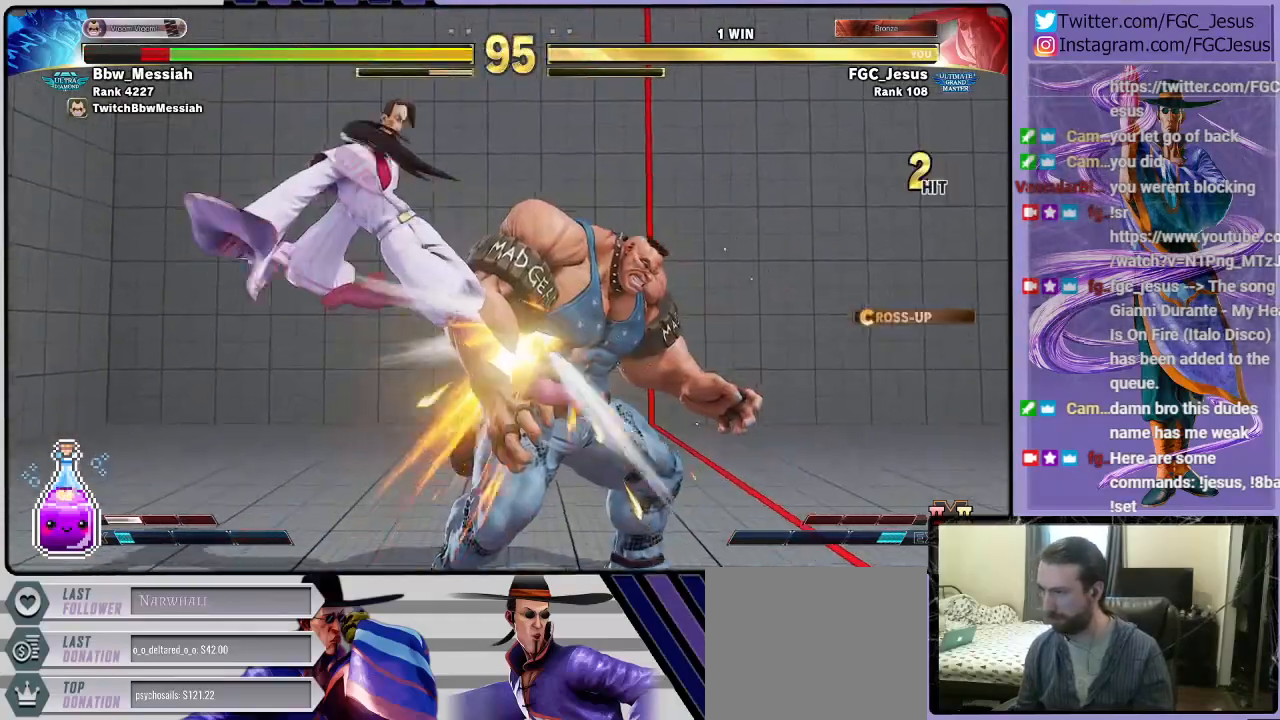
{"buttons": ["CIRCLE", "DPAD_DOWN", "DPAD_LEFT"], "left_stick": "center", "events": [[267, "CIRCLE", "down"]]}
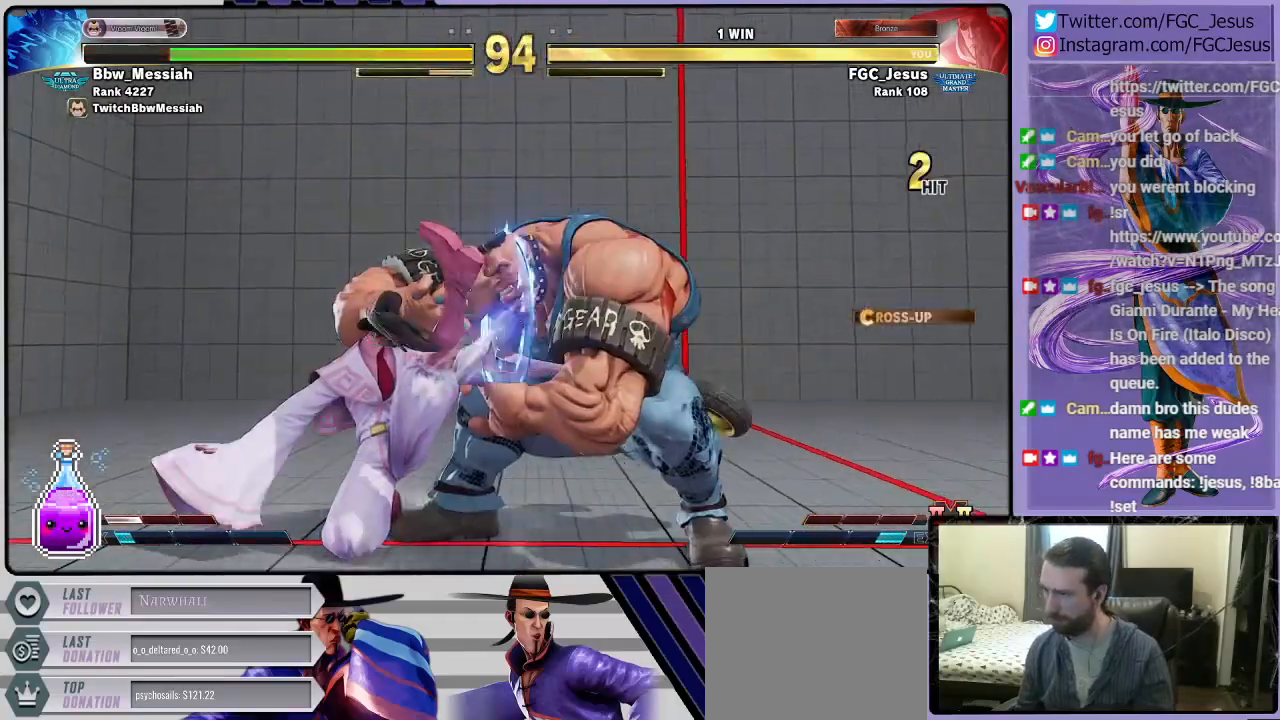
{"buttons": ["CIRCLE", "DPAD_LEFT"], "left_stick": "center", "events": [[167, "CIRCLE", "up"], [201, "DPAD_DOWN", "up"], [434, "CIRCLE", "down"]]}
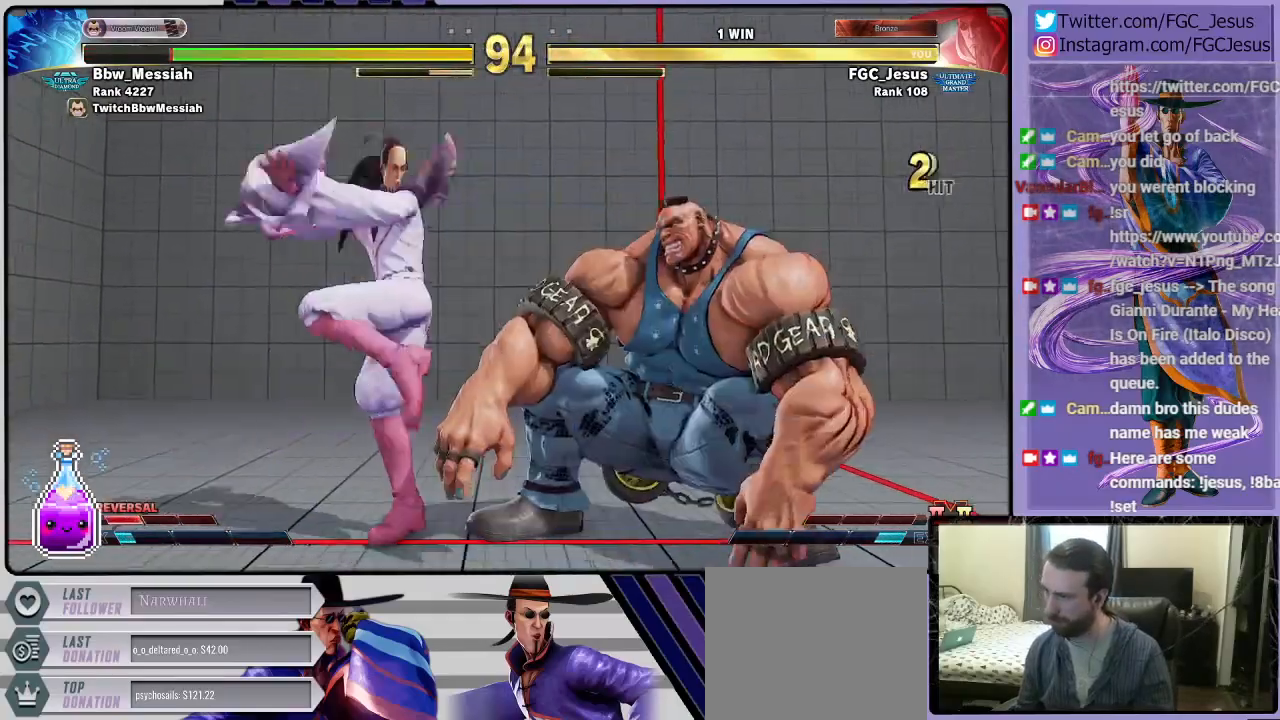
{"buttons": ["CROSS", "DPAD_LEFT"], "left_stick": "center", "events": [[267, "CIRCLE", "up"], [400, "CROSS", "down"]]}
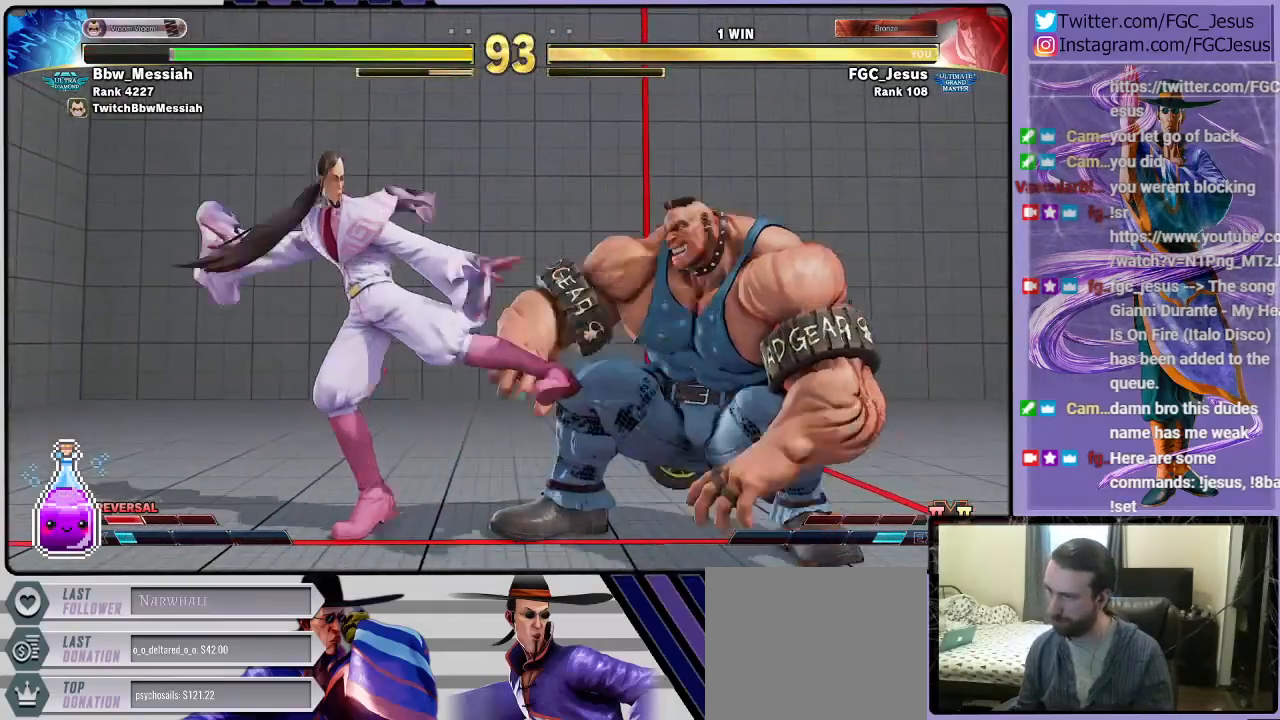
{"buttons": ["TRIANGLE", "DPAD_DOWN", "DPAD_LEFT"], "left_stick": "center", "events": [[100, "CROSS", "up"], [267, "TRIANGLE", "down"], [401, "DPAD_DOWN", "down"]]}
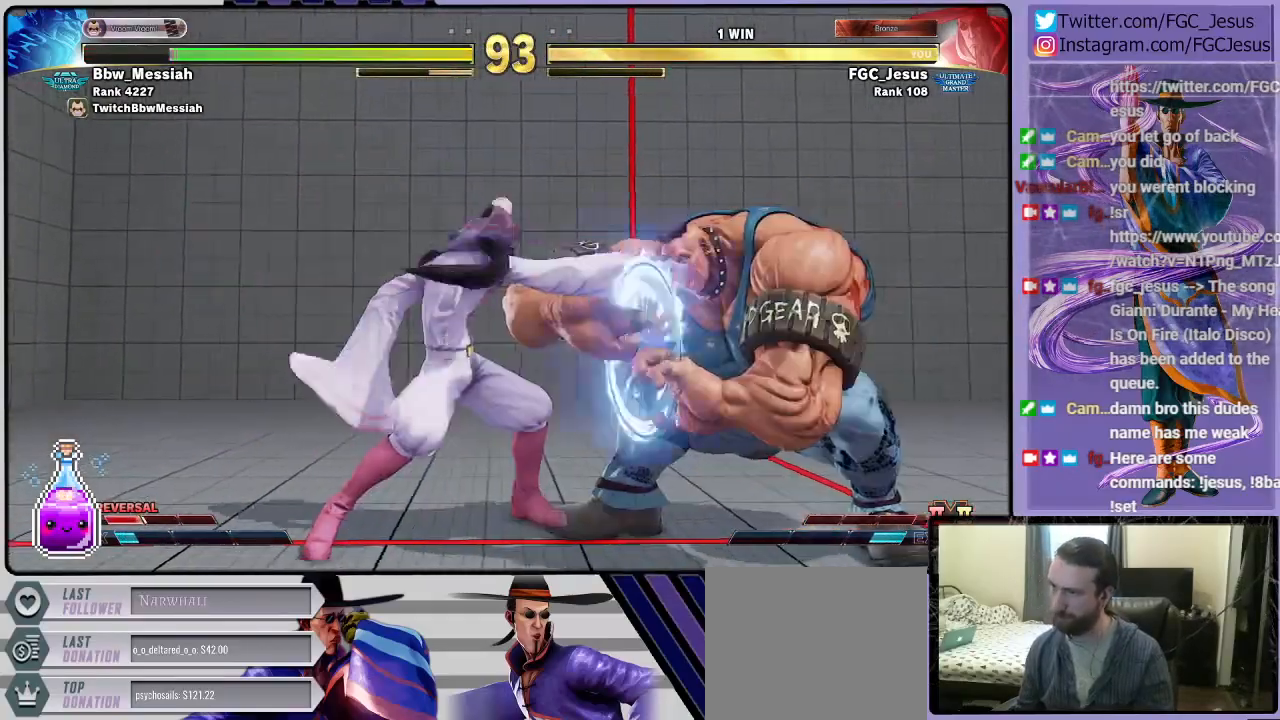
{"buttons": ["DPAD_LEFT"], "left_stick": "center", "events": [[33, "TRIANGLE", "up"], [334, "DPAD_DOWN", "up"]]}
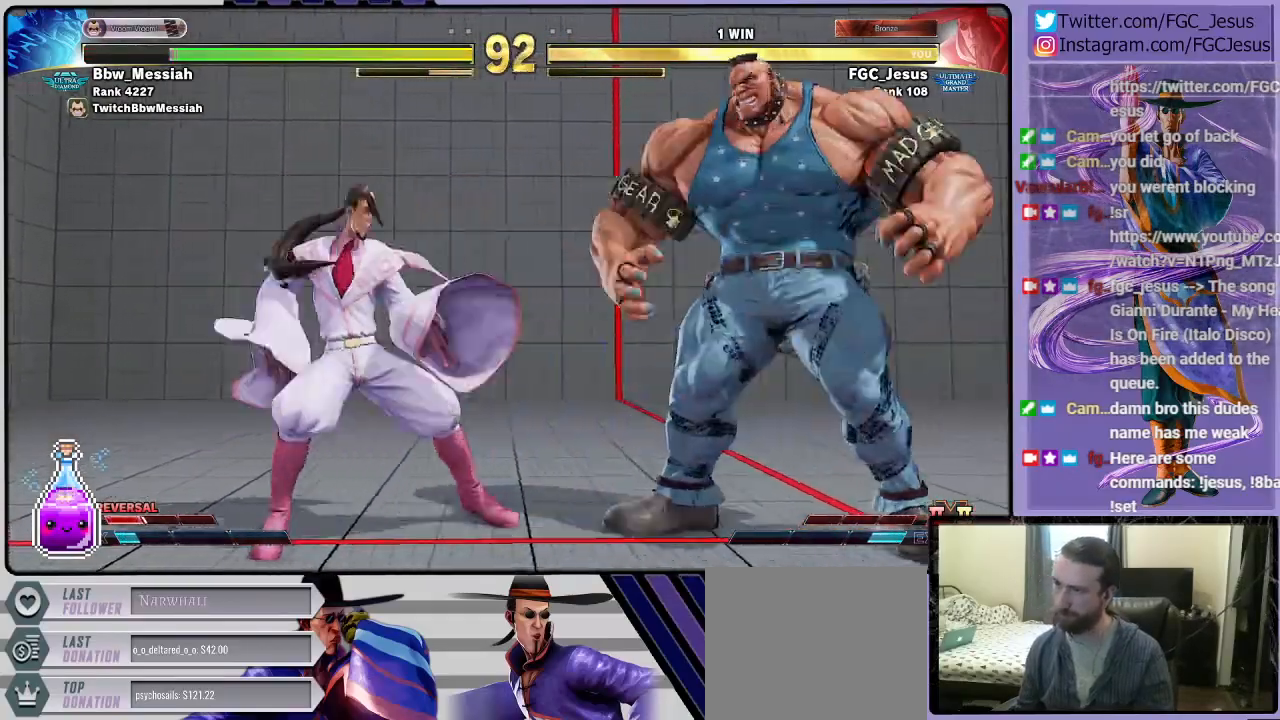
{"buttons": ["R2", "DPAD_RIGHT"], "left_stick": "center", "events": [[434, "DPAD_LEFT", "up"], [434, "DPAD_RIGHT", "down"], [467, "R2", "down"]]}
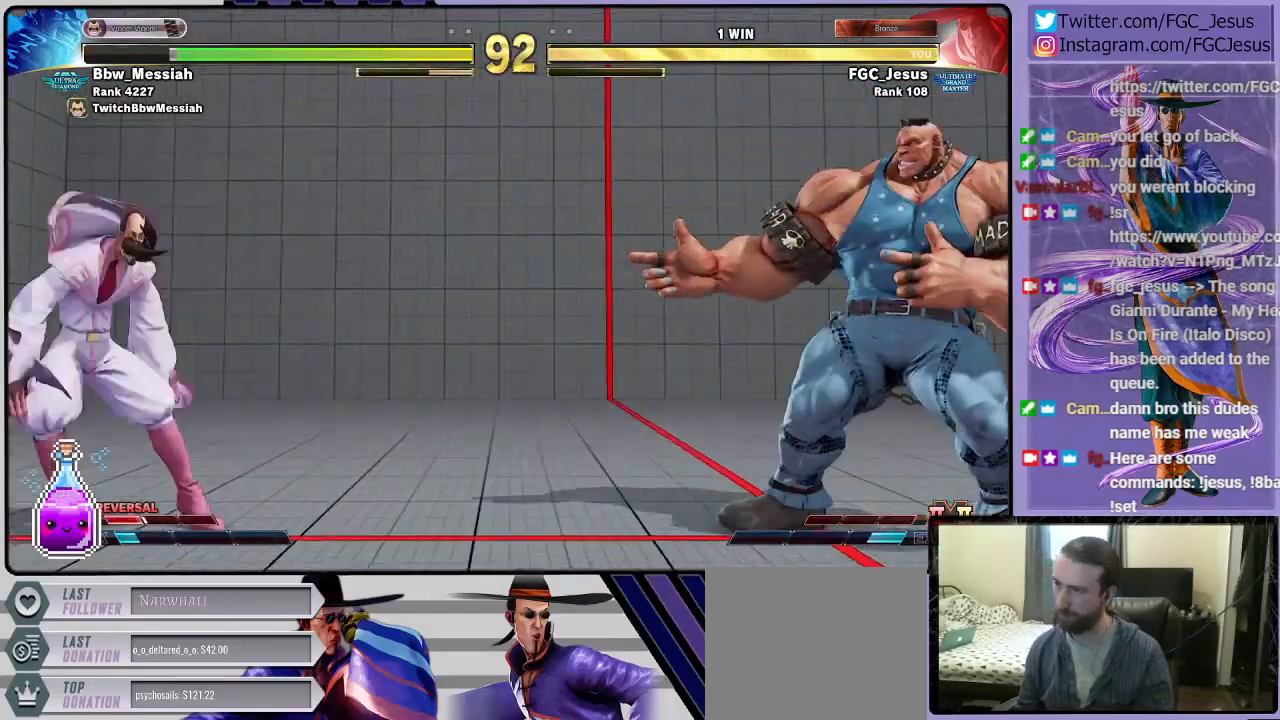
{"buttons": [], "left_stick": "center", "events": [[33, "DPAD_DOWN", "down"], [67, "DPAD_DOWN", "up"], [67, "DPAD_LEFT", "down"], [67, "DPAD_RIGHT", "up"], [67, "R2", "up"], [133, "DPAD_DOWN", "down"], [300, "DPAD_DOWN", "up"], [300, "DPAD_LEFT", "up"]]}
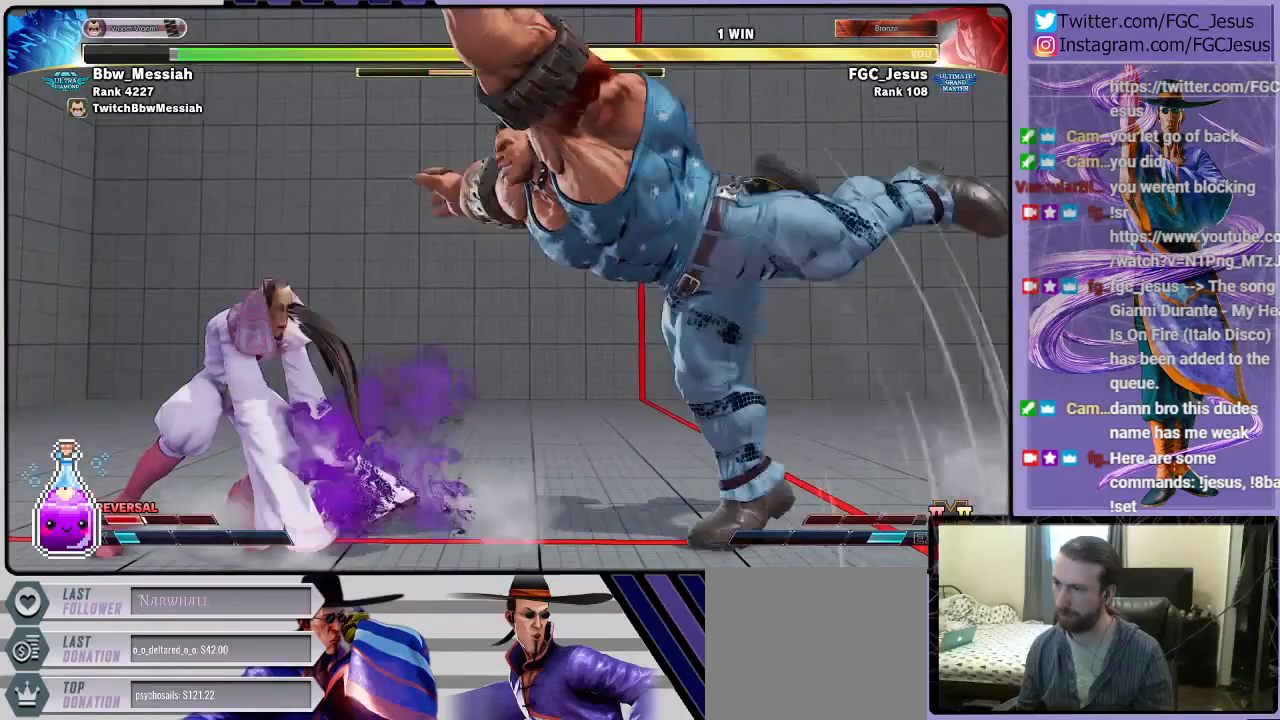
{"buttons": [], "left_stick": "center", "events": []}
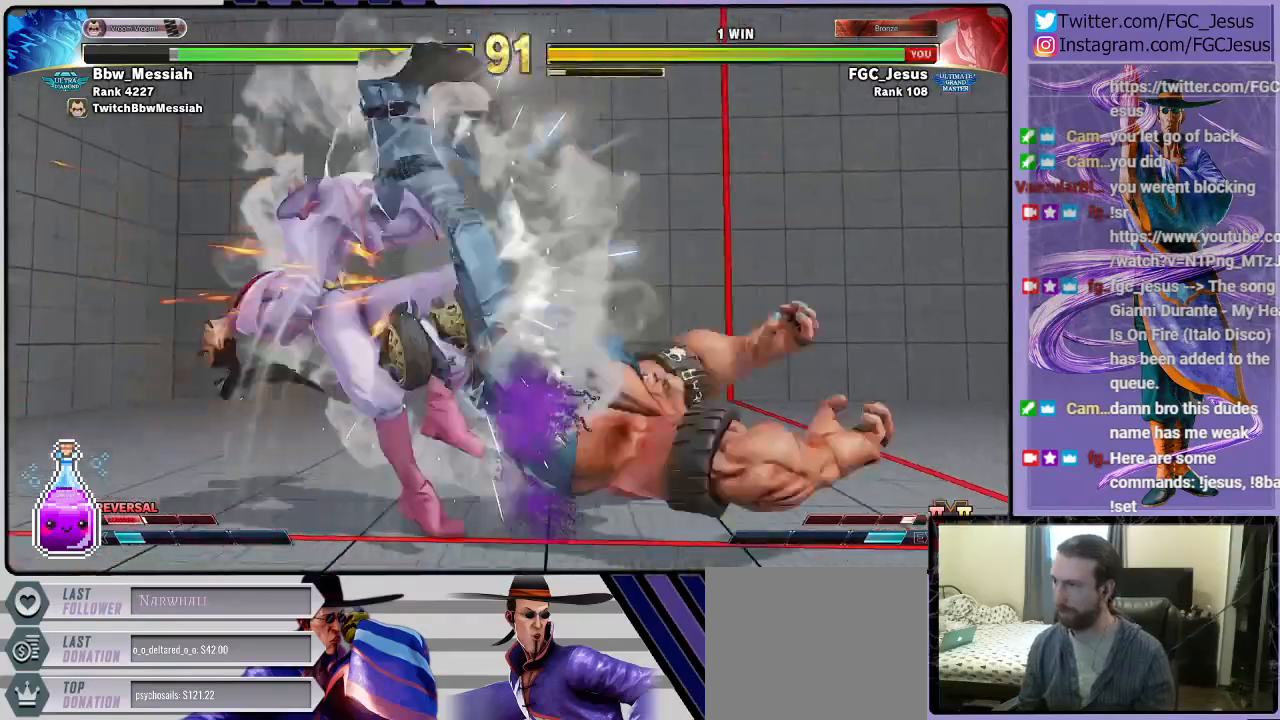
{"buttons": [], "left_stick": "center", "events": []}
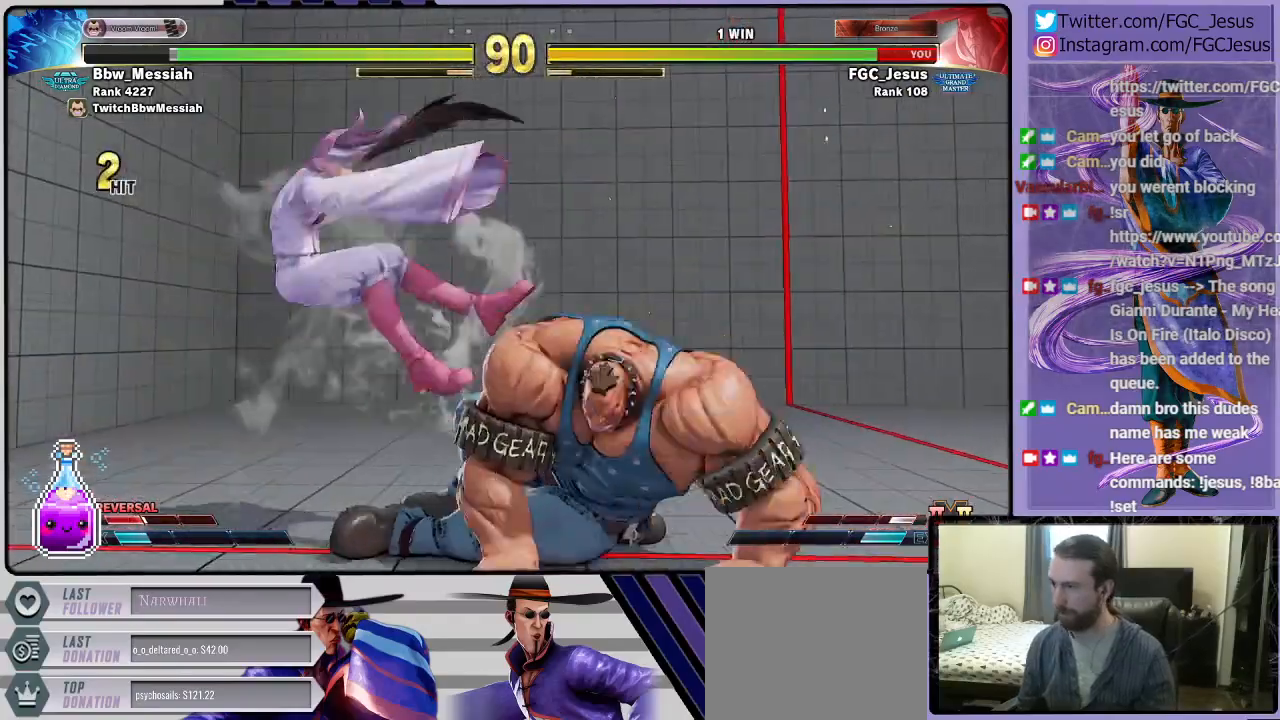
{"buttons": ["DPAD_LEFT"], "left_stick": "center", "events": [[34, "CROSS", "down"], [34, "R1", "down"], [34, "SQUARE", "down"], [134, "CROSS", "up"], [134, "R1", "up"], [134, "SQUARE", "up"], [334, "DPAD_LEFT", "down"]]}
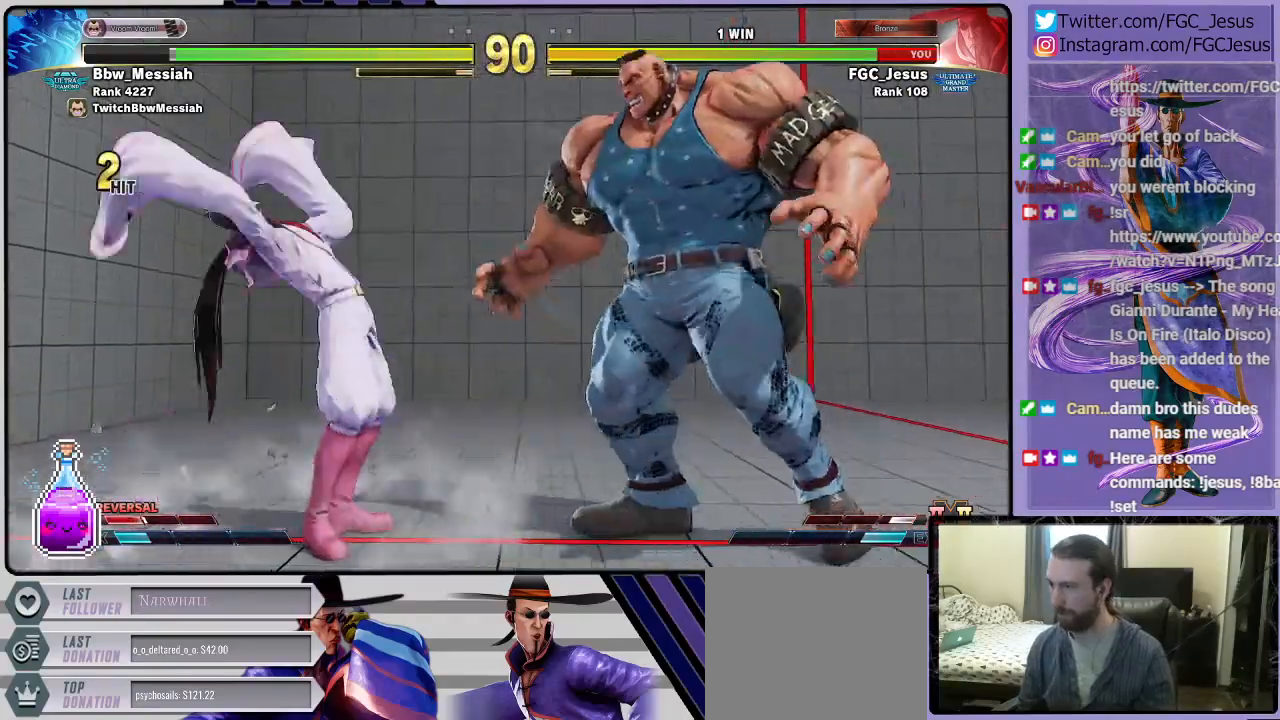
{"buttons": ["DPAD_DOWN", "DPAD_LEFT"], "left_stick": "center", "events": [[133, "R1", "down"], [200, "DPAD_DOWN", "down"], [233, "R1", "up"]]}
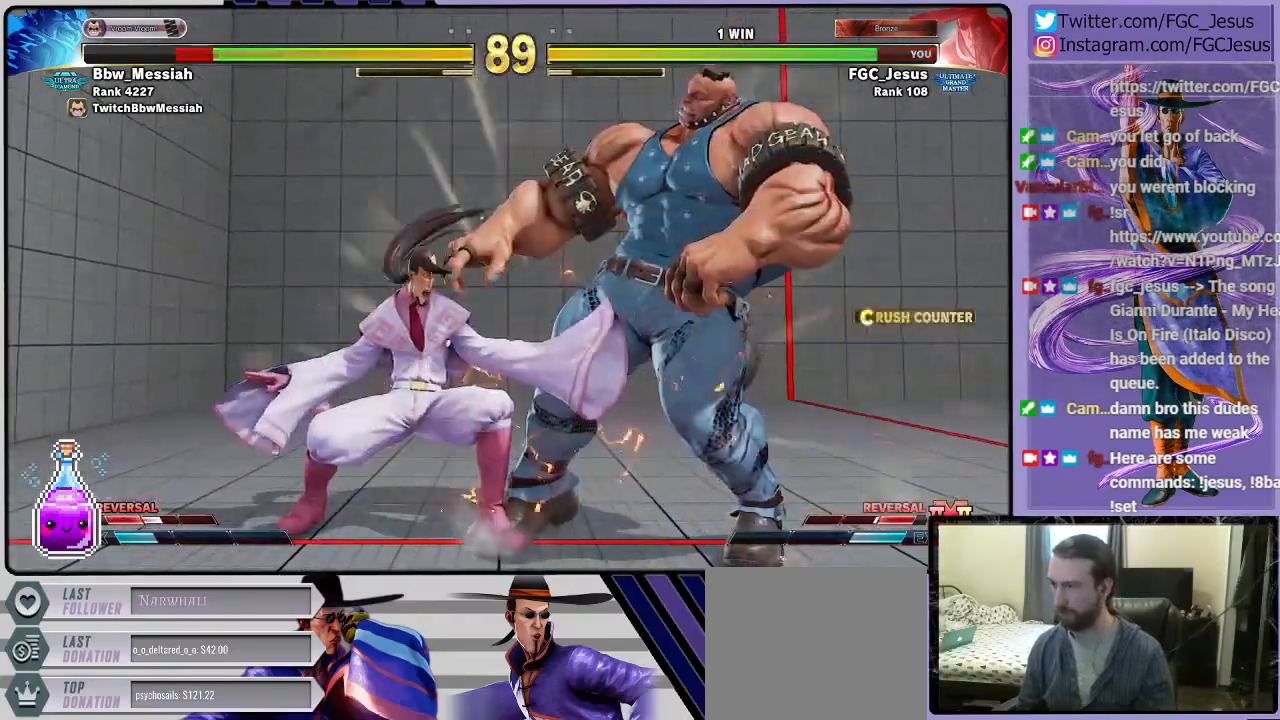
{"buttons": ["R2", "DPAD_DOWN", "DPAD_LEFT"], "left_stick": "center", "events": [[434, "R2", "down"]]}
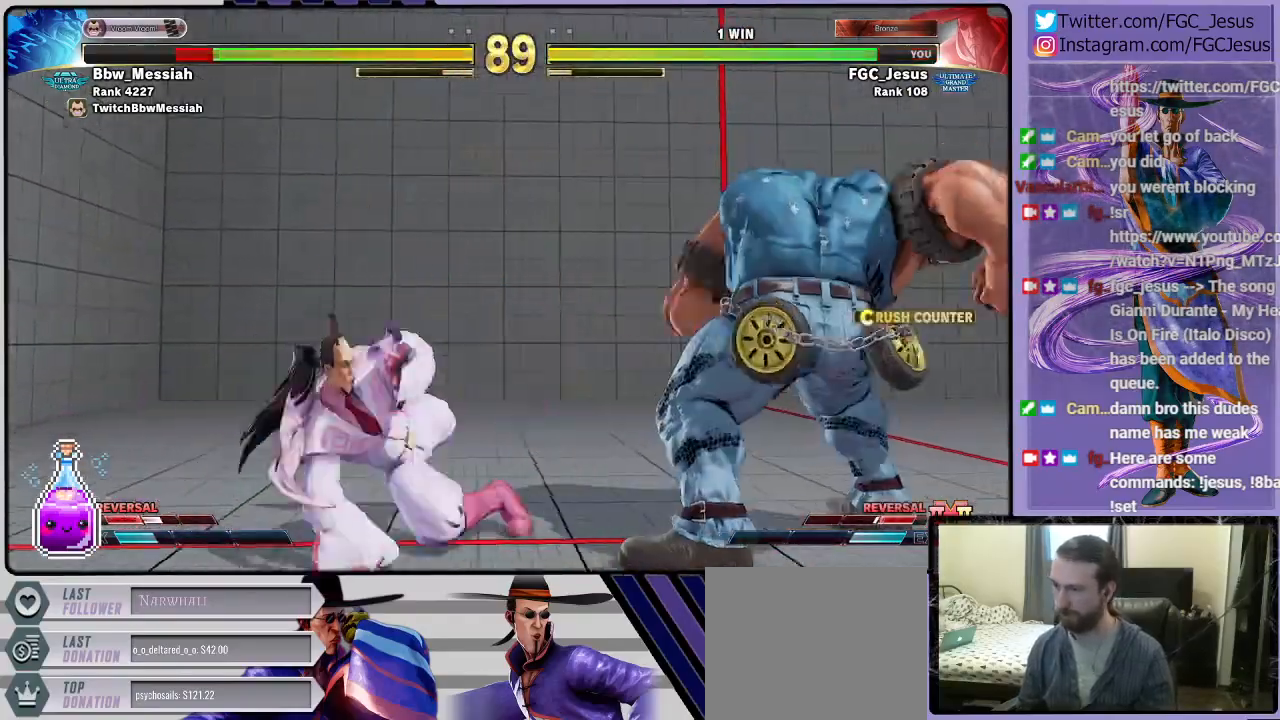
{"buttons": ["DPAD_DOWN", "DPAD_LEFT"], "left_stick": "center", "events": [[100, "R2", "up"]]}
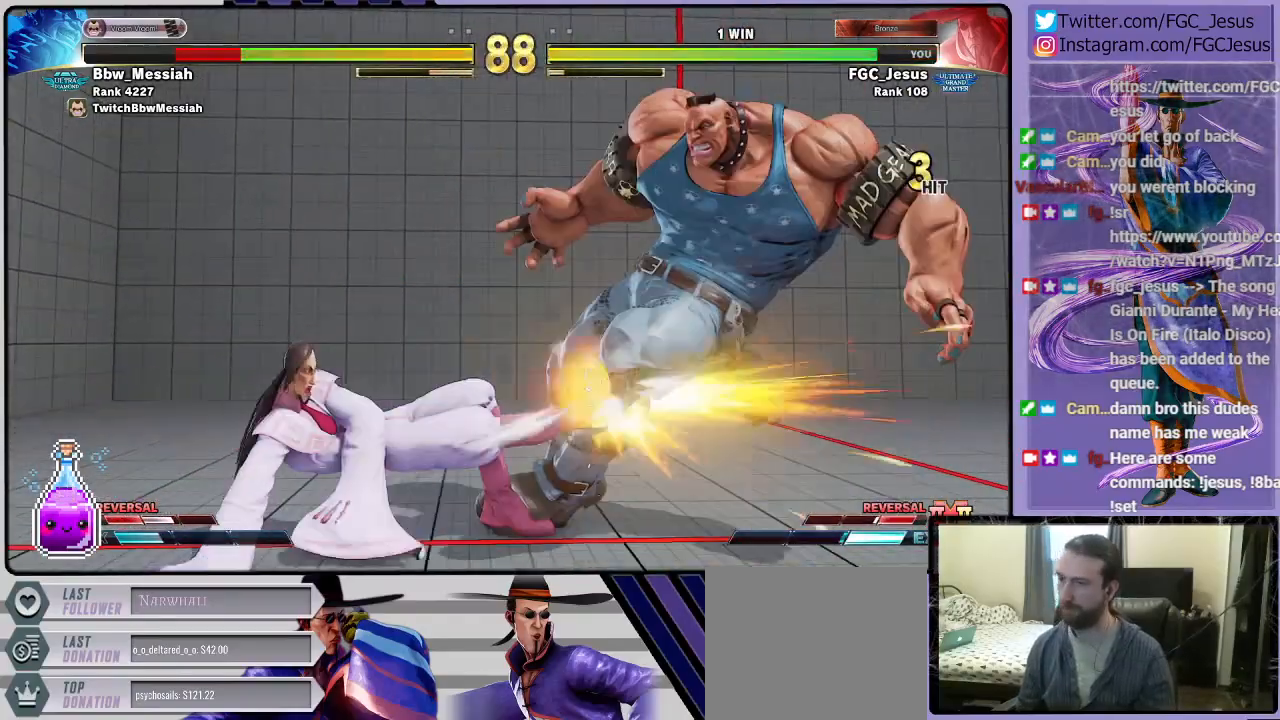
{"buttons": ["TRIANGLE", "R1", "DPAD_LEFT"], "left_stick": "center", "events": [[434, "DPAD_DOWN", "up"], [434, "DPAD_UP", "down"], [467, "R1", "down"], [467, "TRIANGLE", "down"], [501, "DPAD_UP", "up"]]}
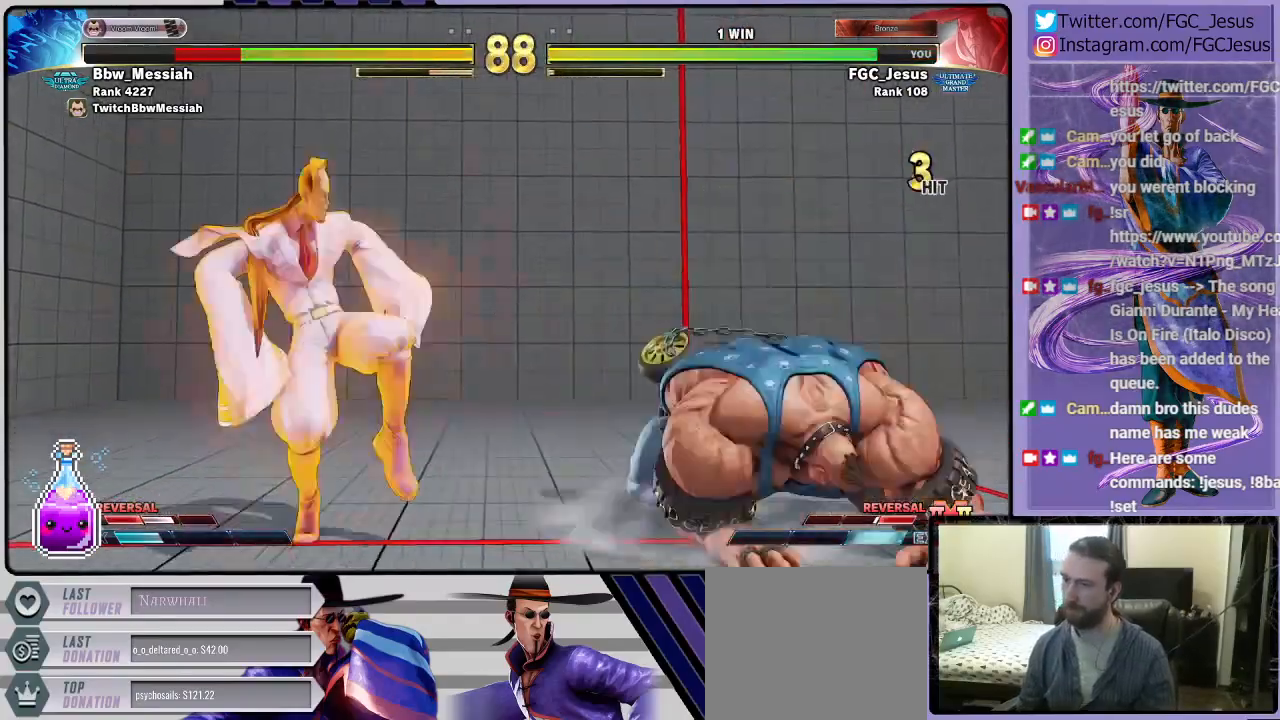
{"buttons": ["DPAD_DOWN"], "left_stick": "center", "events": [[33, "DPAD_DOWN", "down"], [67, "R1", "up"], [67, "TRIANGLE", "up"], [267, "DPAD_LEFT", "up"], [300, "DPAD_DOWN", "up"], [400, "DPAD_RIGHT", "down"], [467, "DPAD_DOWN", "down"], [467, "DPAD_RIGHT", "up"]]}
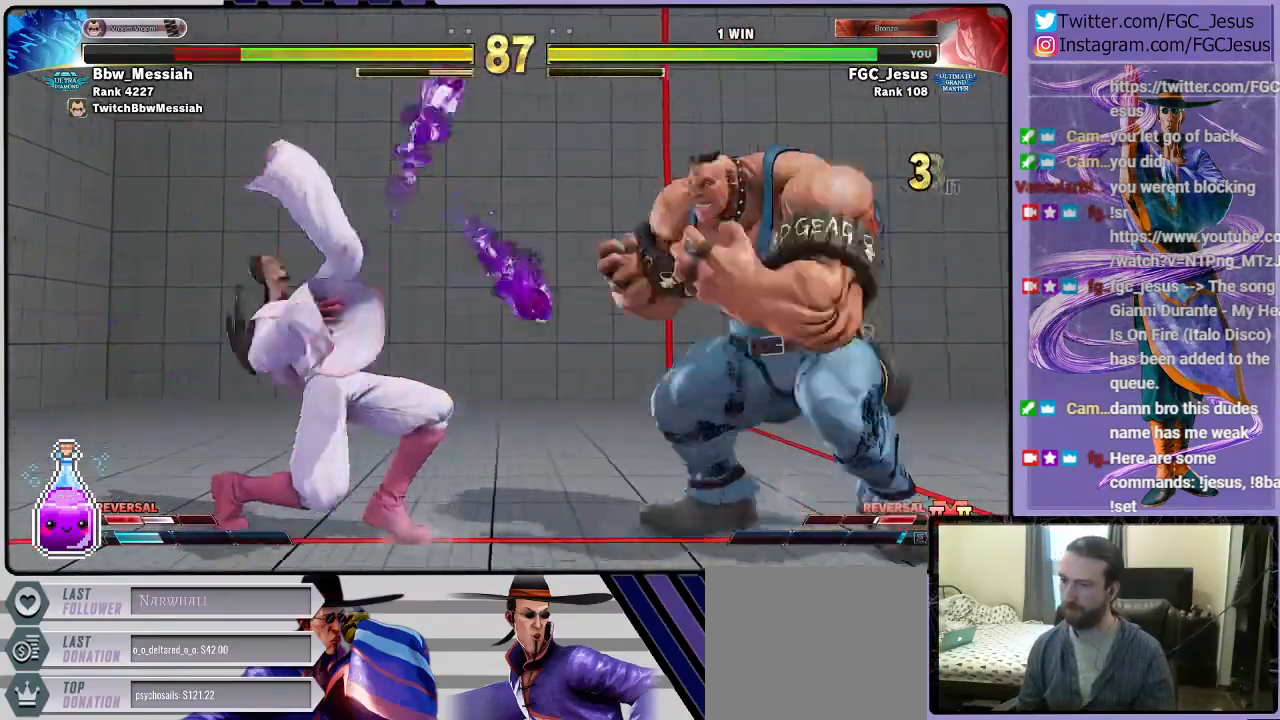
{"buttons": ["DPAD_LEFT"], "left_stick": "center"}
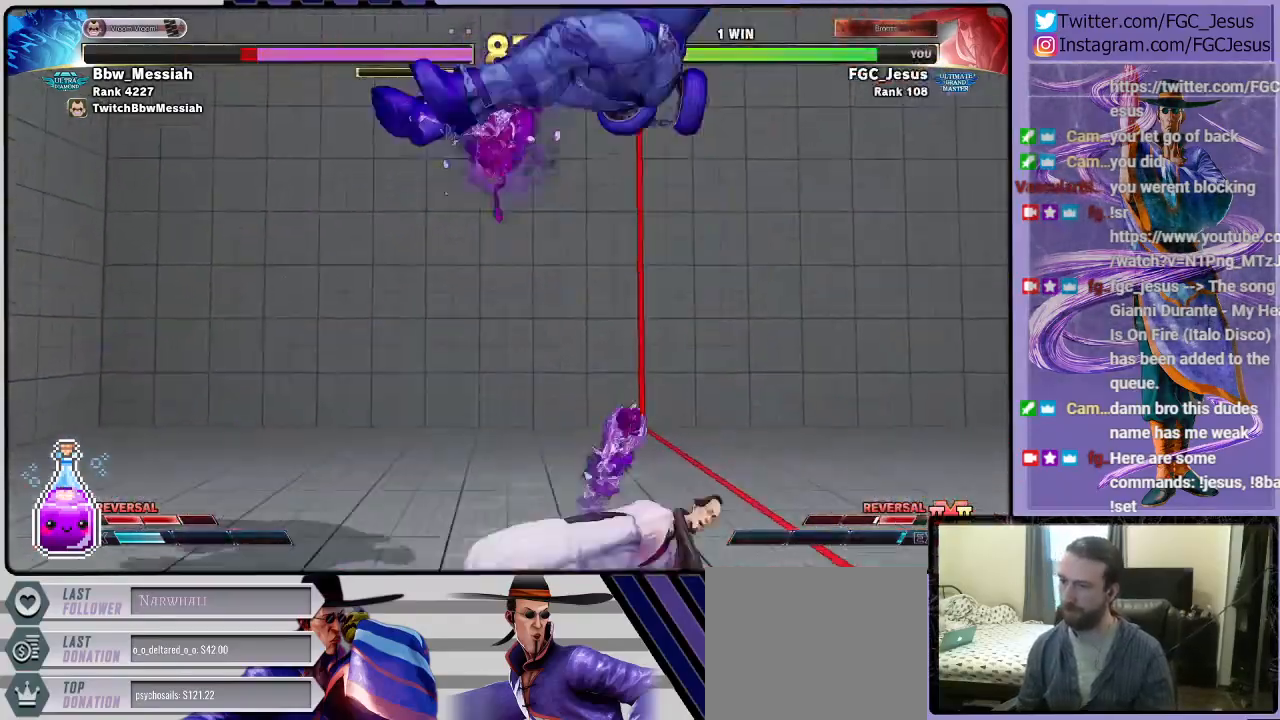
{"buttons": ["DPAD_DOWN", "DPAD_LEFT"], "left_stick": "center", "events": [[367, "DPAD_DOWN", "down"], [400, "L1", "down"], [500, "L1", "up"]]}
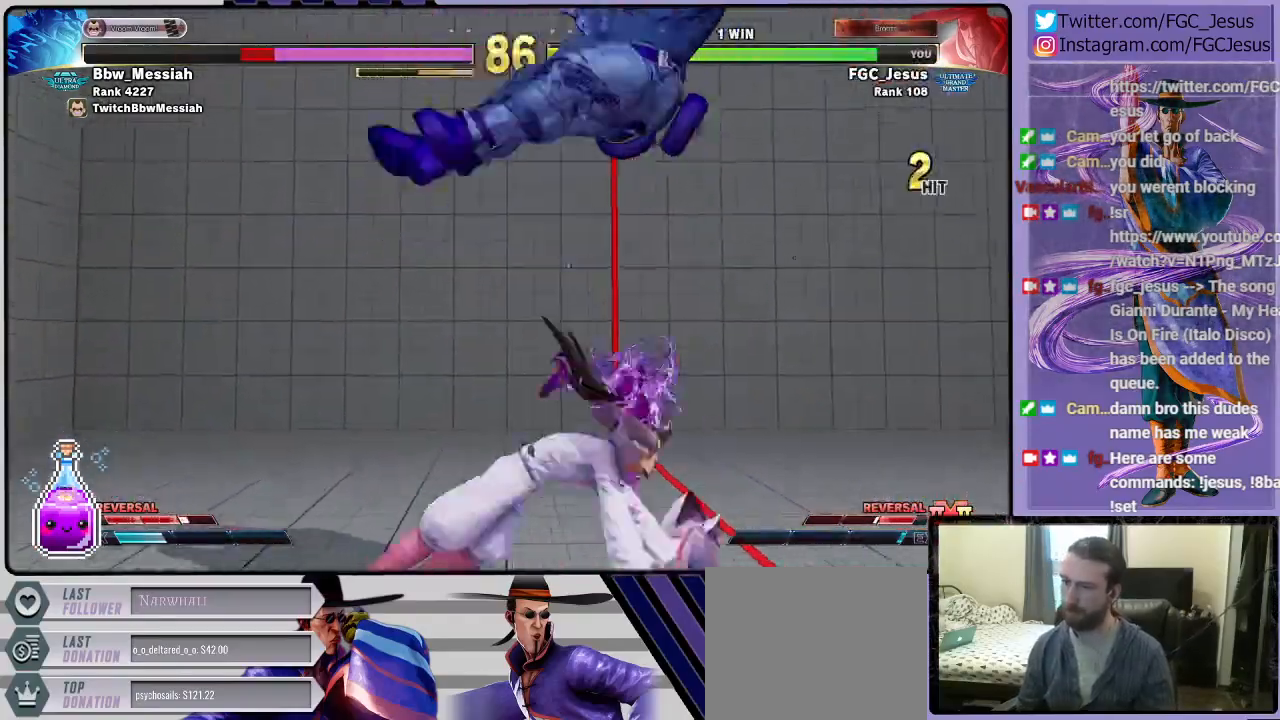
{"buttons": ["CIRCLE", "DPAD_DOWN", "DPAD_LEFT"], "left_stick": "center", "events": [[301, "CIRCLE", "down"]]}
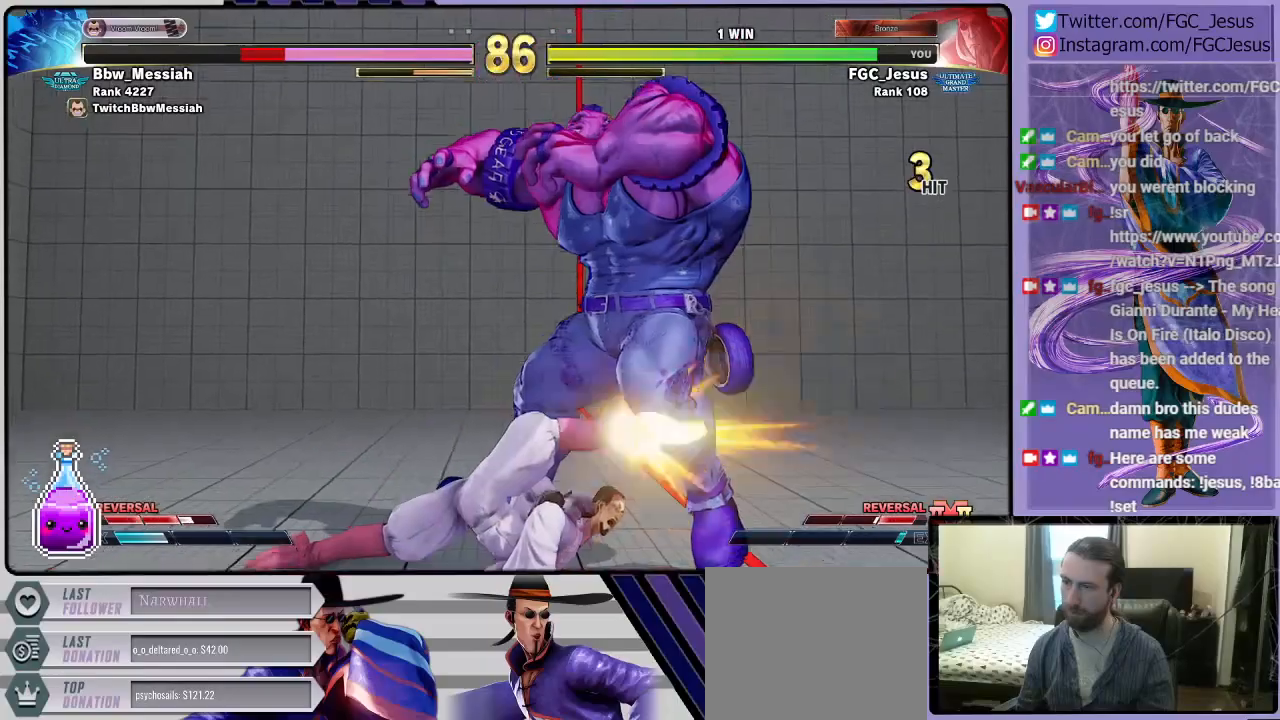
{"buttons": ["DPAD_DOWN", "DPAD_RIGHT"], "left_stick": "center", "events": [[100, "DPAD_DOWN", "up"], [100, "DPAD_LEFT", "up"], [133, "CIRCLE", "up"], [334, "DPAD_RIGHT", "down"], [400, "DPAD_DOWN", "down"], [434, "DPAD_RIGHT", "up"], [500, "DPAD_RIGHT", "down"]]}
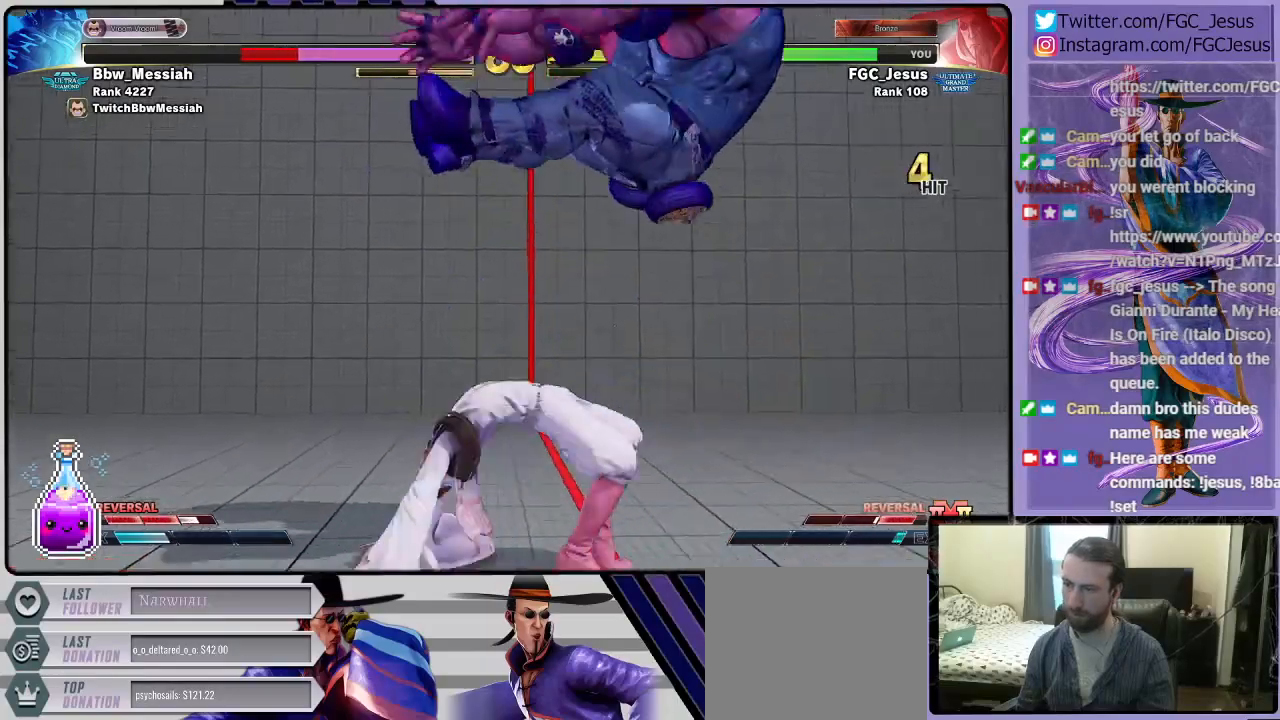
{"buttons": ["DPAD_DOWN", "DPAD_LEFT"], "left_stick": "center", "events": [[34, "DPAD_DOWN", "up"], [67, "CROSS", "down"], [67, "DPAD_UP", "down"], [134, "DPAD_LEFT", "down"], [134, "DPAD_RIGHT", "up"], [134, "DPAD_UP", "up"], [167, "DPAD_DOWN", "down"], [201, "CROSS", "up"]]}
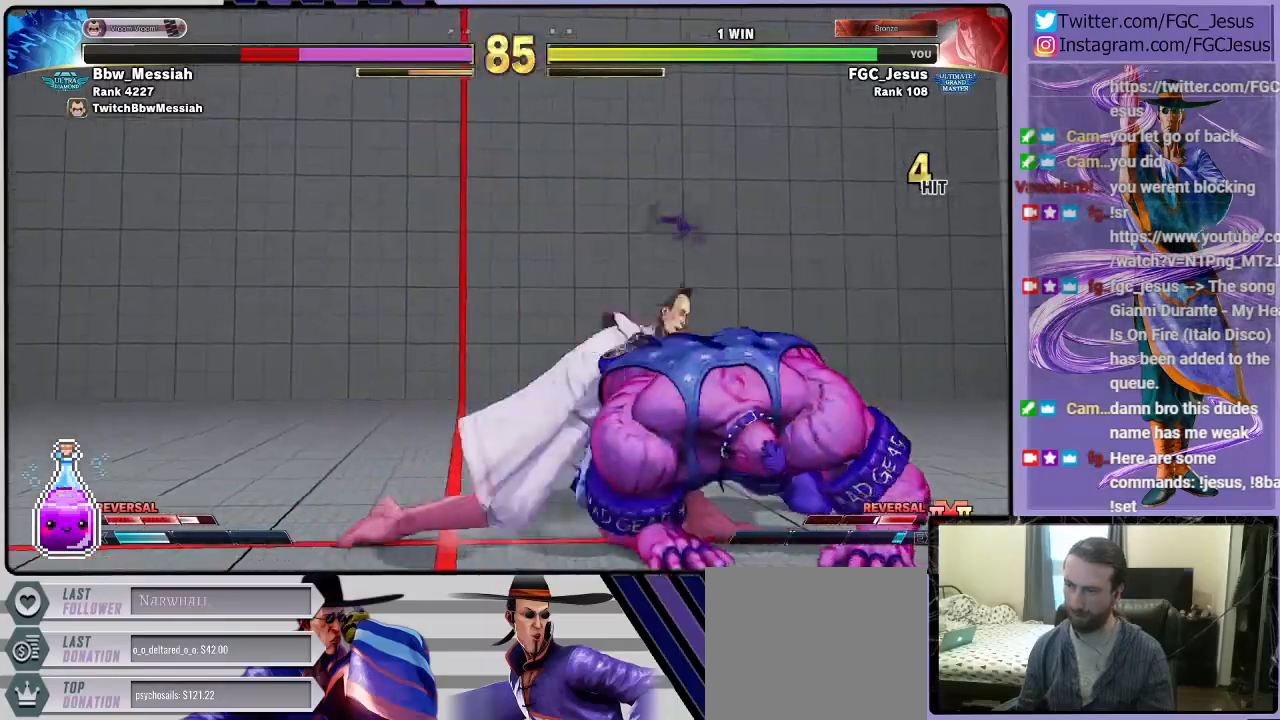
{"buttons": ["CIRCLE", "DPAD_DOWN", "DPAD_LEFT"], "left_stick": "center", "events": [[233, "CIRCLE", "down"]]}
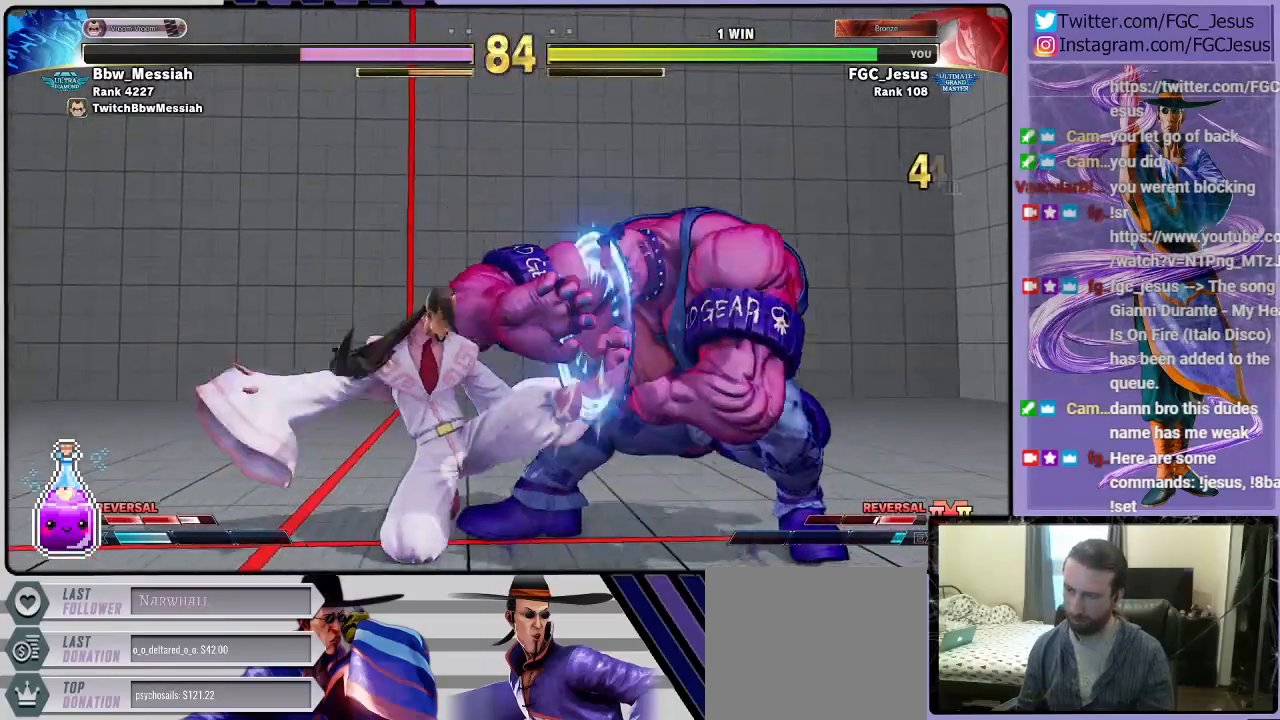
{"buttons": ["CIRCLE", "DPAD_DOWN", "DPAD_LEFT"], "left_stick": "center", "events": [[201, "CIRCLE", "up"], [367, "CIRCLE", "down"]]}
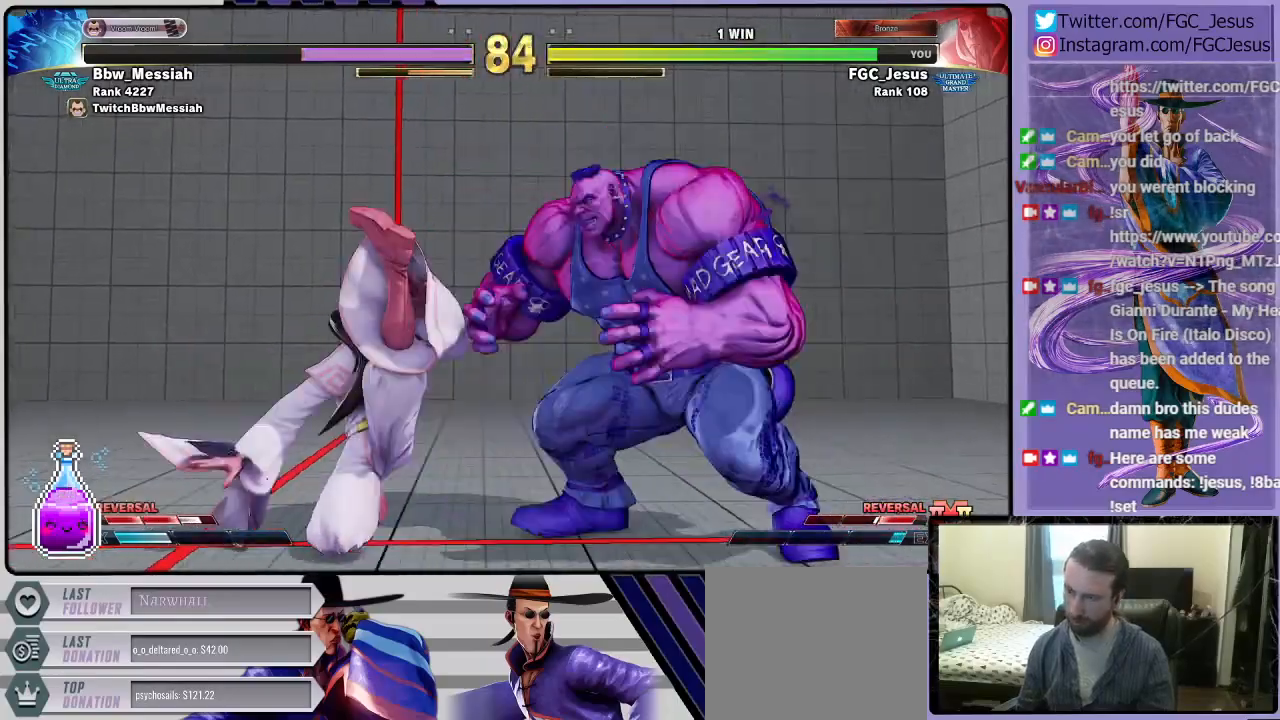
{"buttons": ["DPAD_LEFT"], "left_stick": "center", "events": [[233, "DPAD_DOWN", "up"], [267, "CIRCLE", "up"]]}
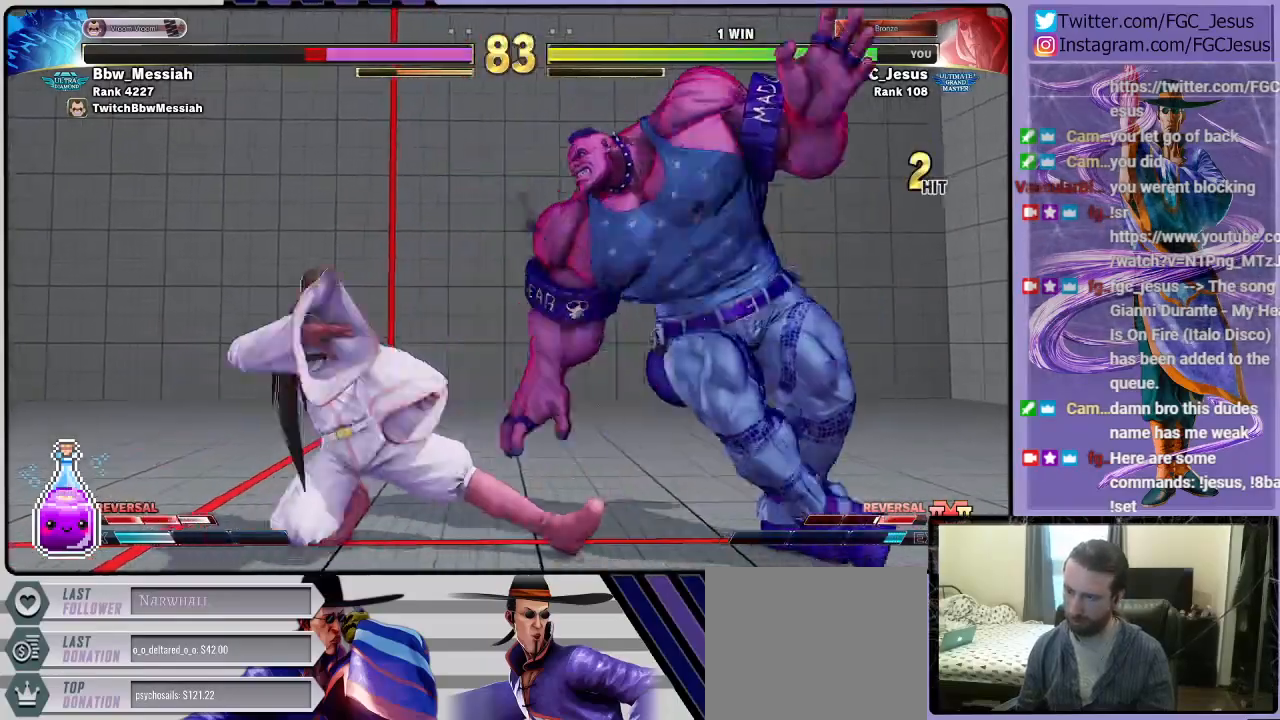
{"buttons": ["DPAD_DOWN", "DPAD_LEFT"], "left_stick": "center", "events": [[34, "R1", "down"], [134, "DPAD_LEFT", "up"], [134, "DPAD_RIGHT", "down"], [134, "R1", "up"], [201, "CIRCLE", "down"], [234, "DPAD_LEFT", "down"], [234, "DPAD_RIGHT", "up"], [267, "CIRCLE", "up"], [301, "CIRCLE", "down"], [301, "DPAD_DOWN", "down"], [367, "CIRCLE", "up"]]}
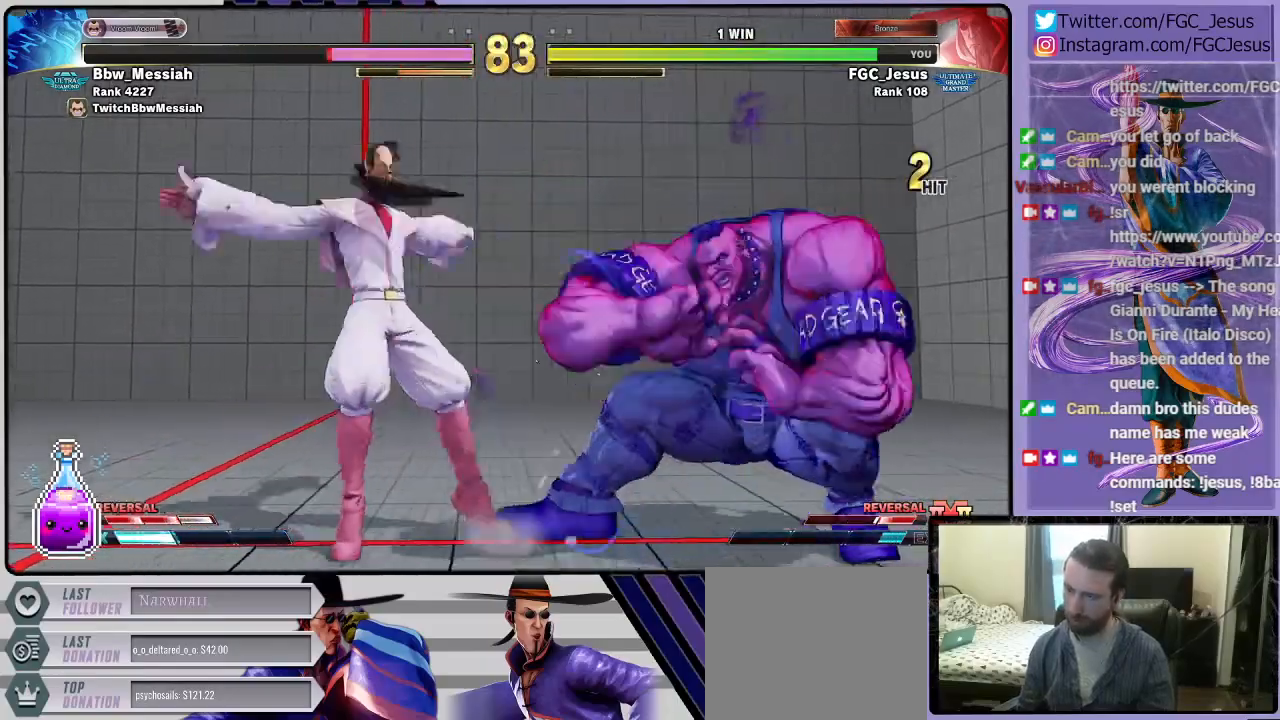
{"buttons": ["DPAD_DOWN", "DPAD_LEFT"], "left_stick": "center", "events": []}
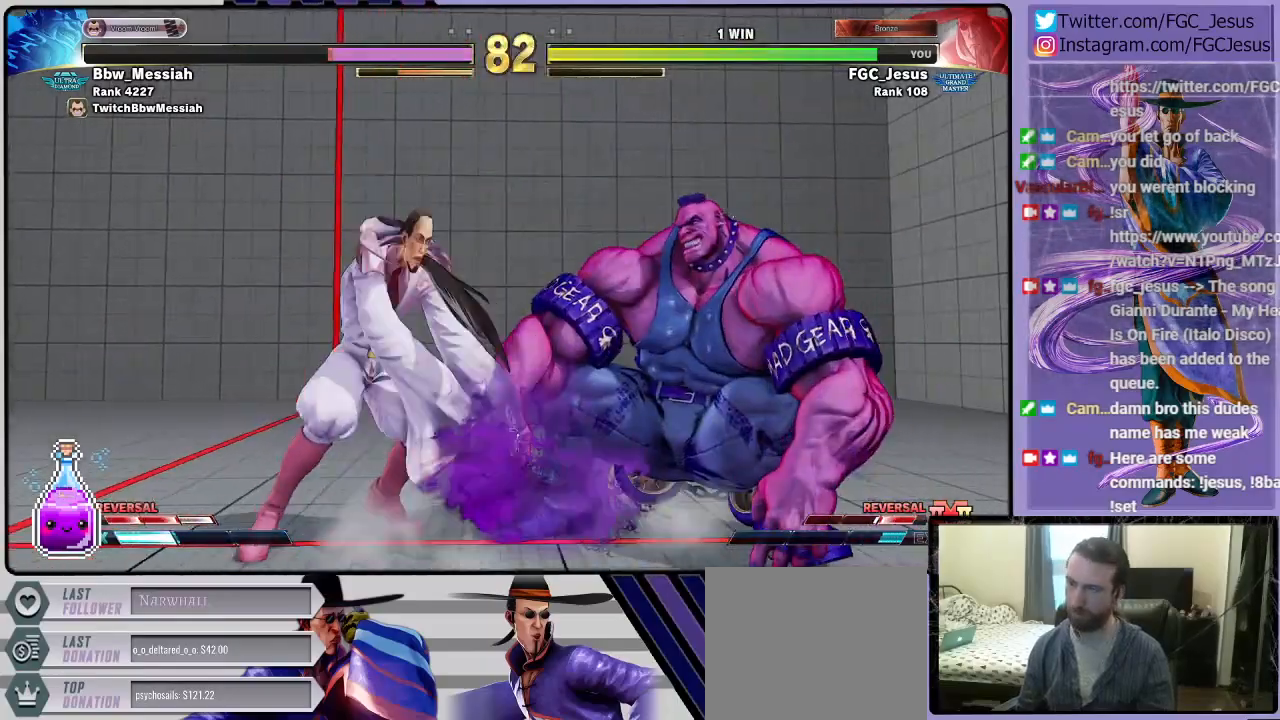
{"buttons": ["CIRCLE", "DPAD_DOWN", "DPAD_LEFT"], "left_stick": "center", "events": [[200, "CIRCLE", "down"]]}
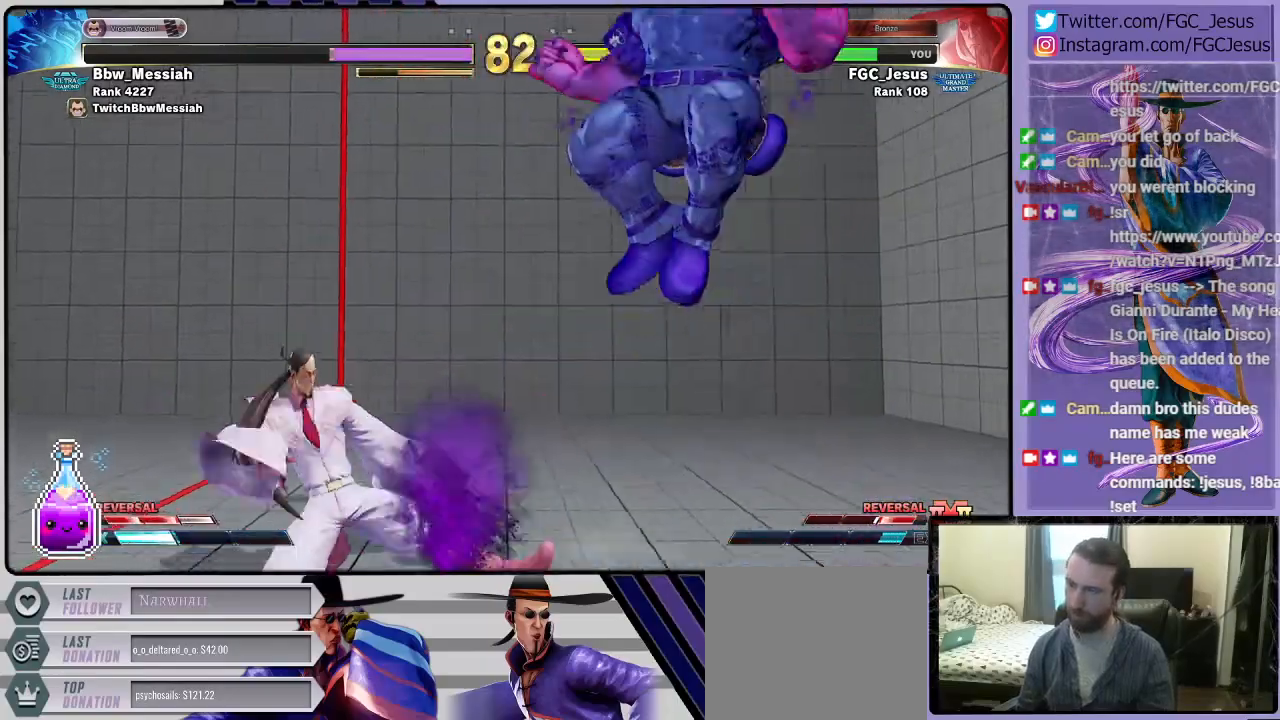
{"buttons": ["DPAD_DOWN", "DPAD_LEFT"], "left_stick": "center", "events": [[34, "CIRCLE", "up"], [167, "DPAD_DOWN", "up"], [167, "DPAD_UP", "down"], [201, "DPAD_LEFT", "up"], [201, "TRIANGLE", "down"], [234, "DPAD_LEFT", "down"], [267, "DPAD_DOWN", "down"], [267, "DPAD_UP", "up"], [301, "TRIANGLE", "up"]]}
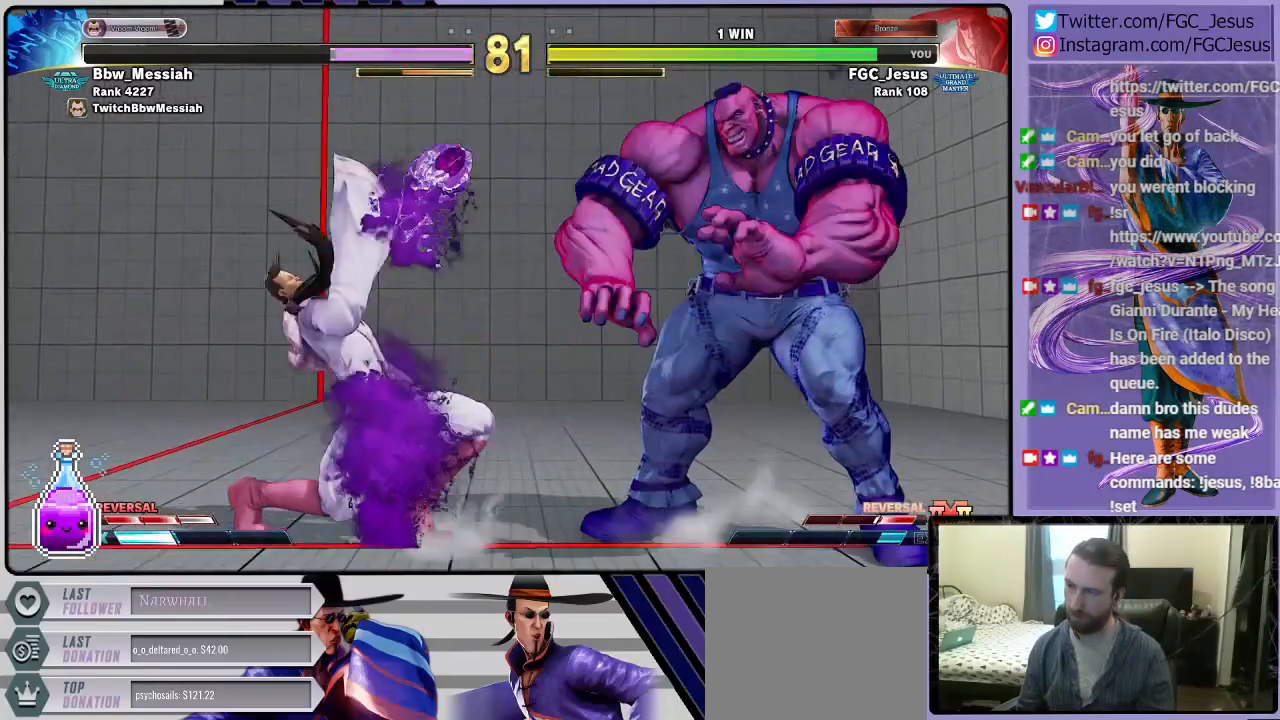
{"buttons": ["DPAD_DOWN", "DPAD_LEFT"], "left_stick": "center", "events": []}